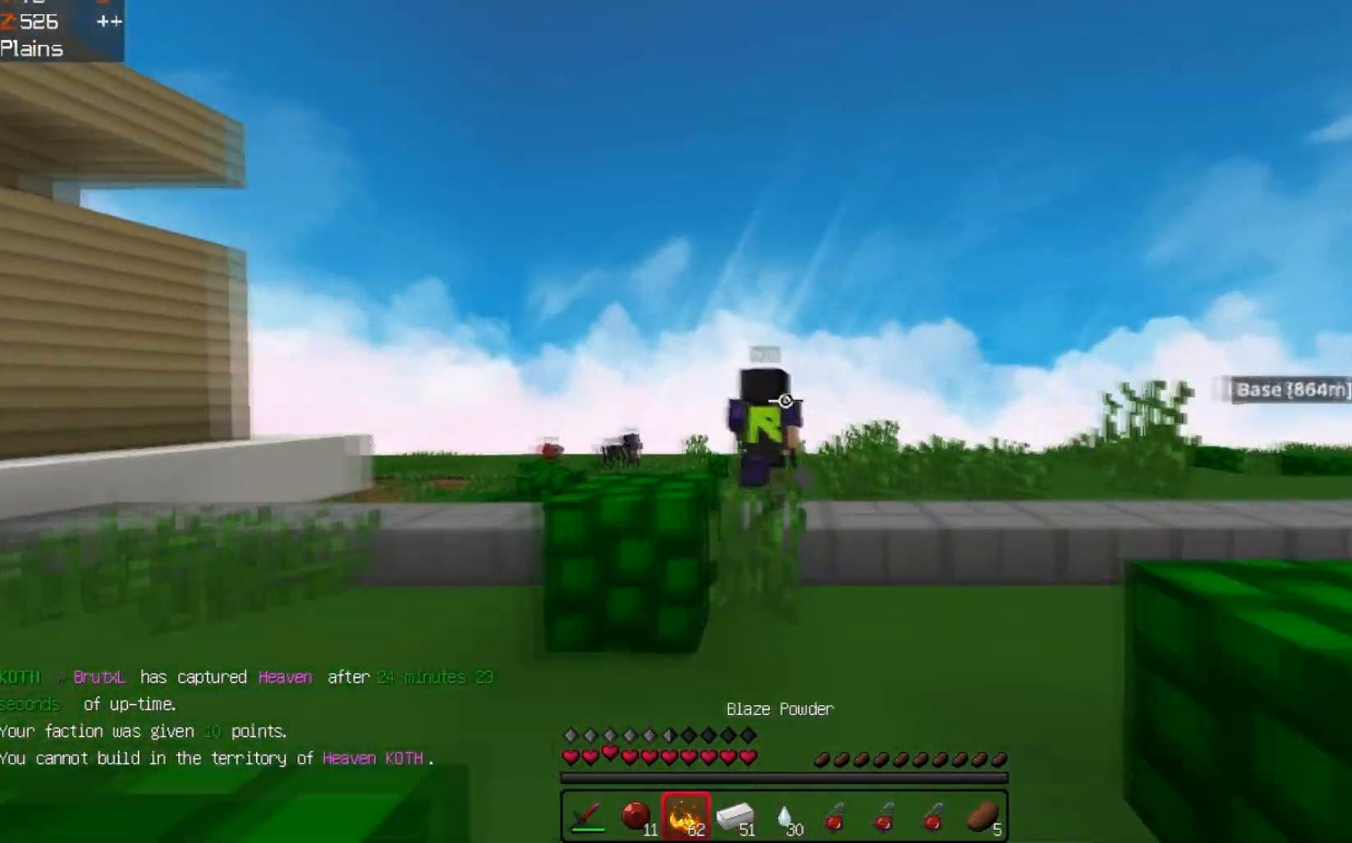
Gameplay with keyboard; each line is a JSON object with the keys held at the frame after it. "events" lists presses ("down") and releases ("up") of "a", "d", "s", "space" and "w" between this image and that frame as [ms after this image, input, new state], when the widget could be followed in between. No other keys are recorded. Mouse input is not recorded.
{"keys": ["w"], "events": []}
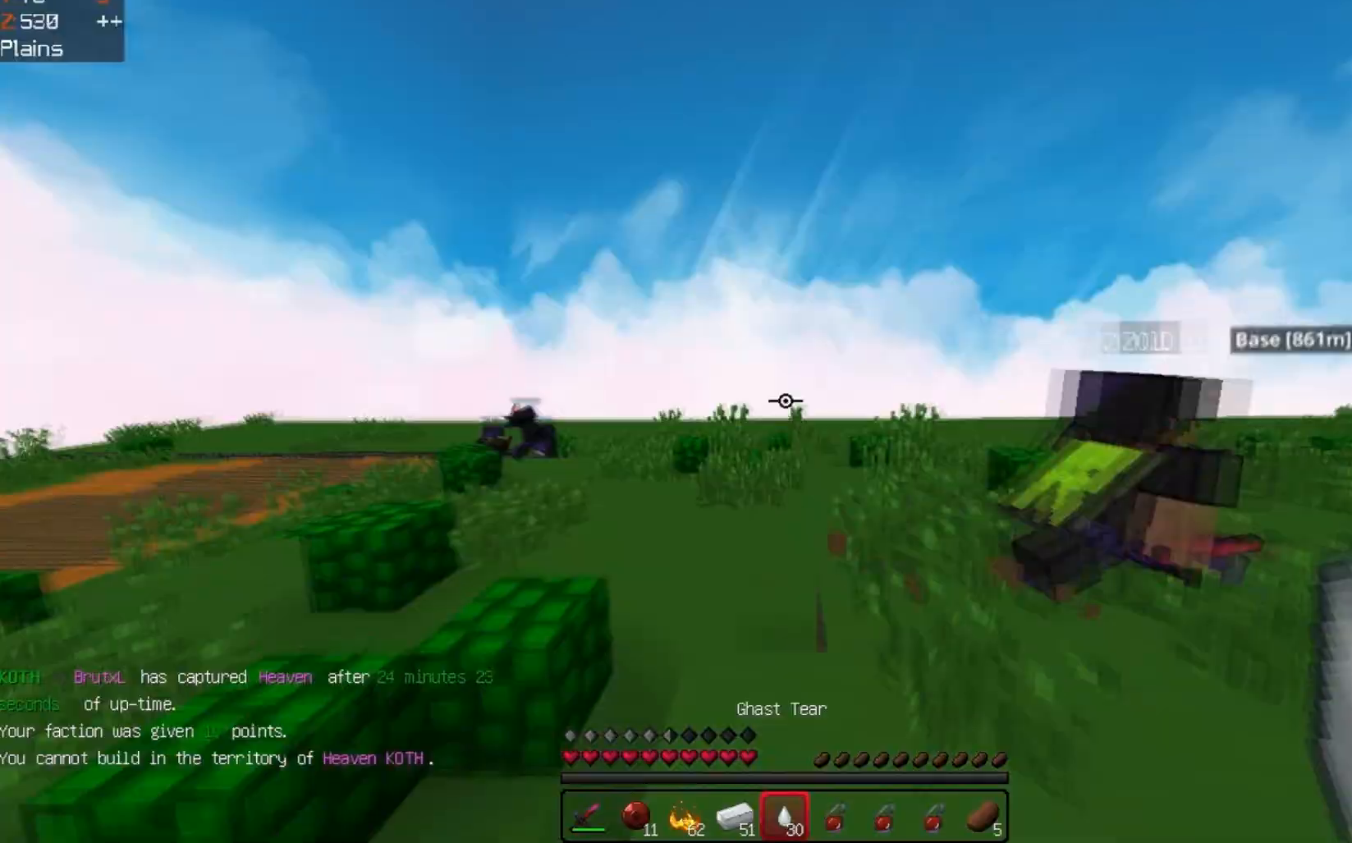
{"keys": []}
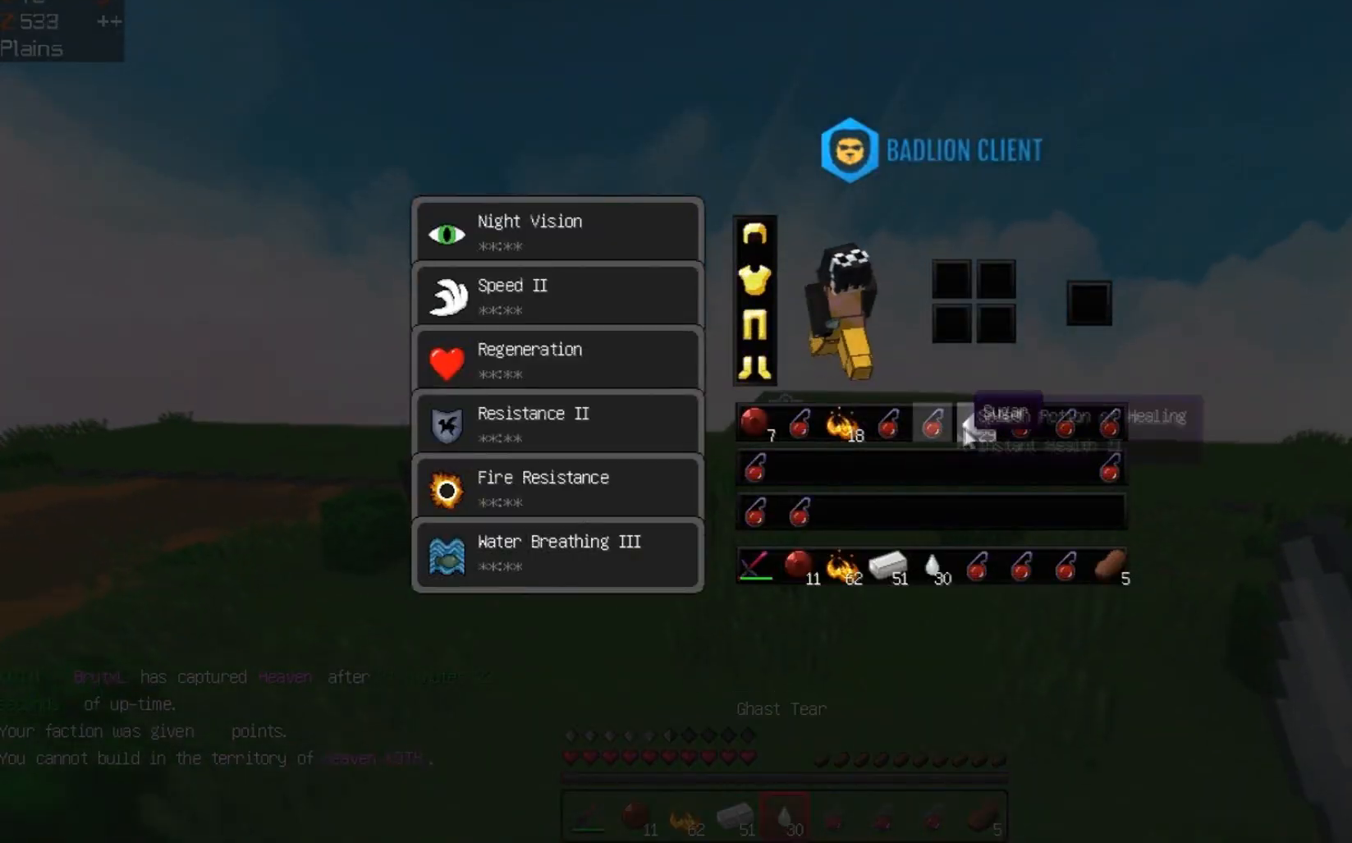
{"keys": ["w"], "events": [[367, "w", "down"]]}
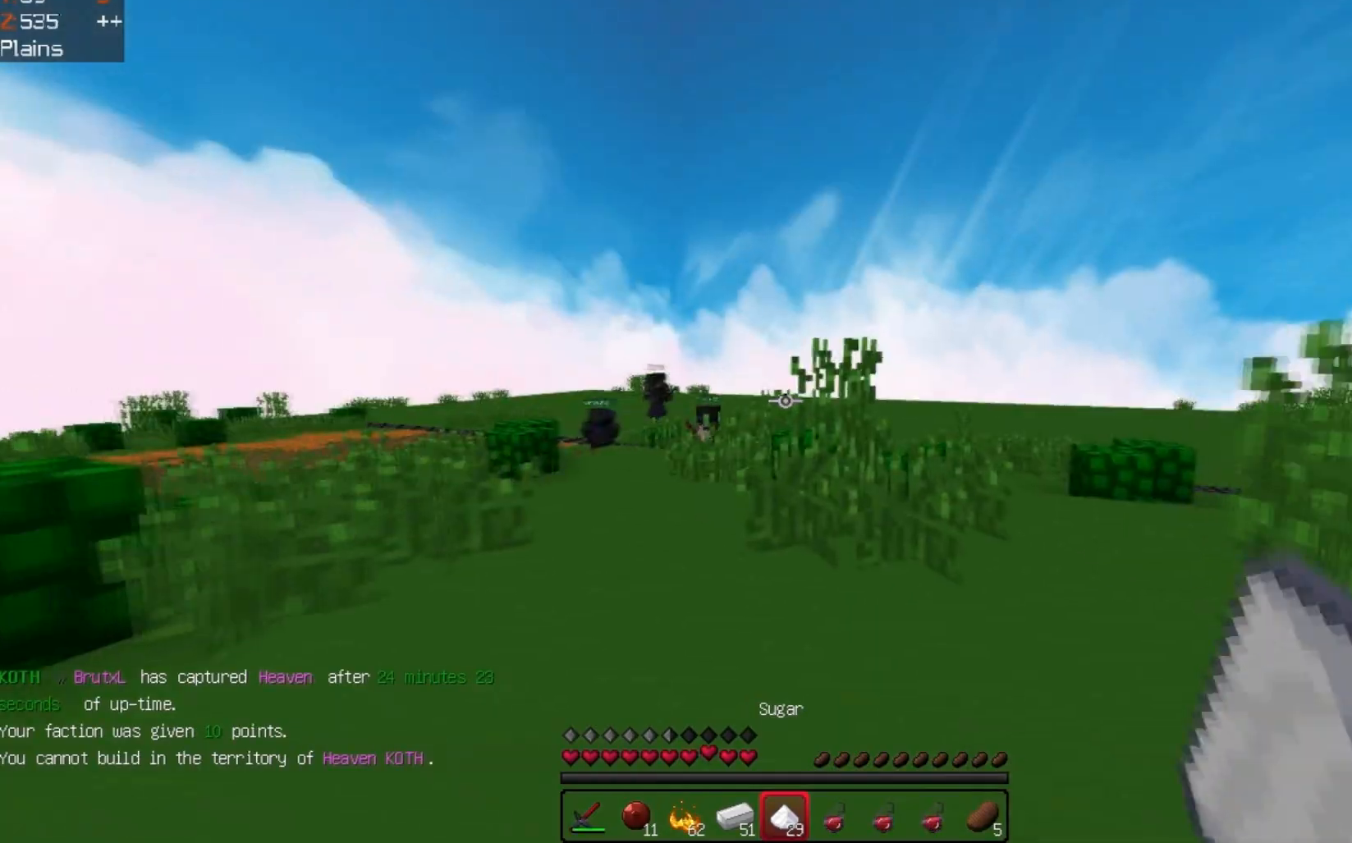
{"keys": ["w"], "events": []}
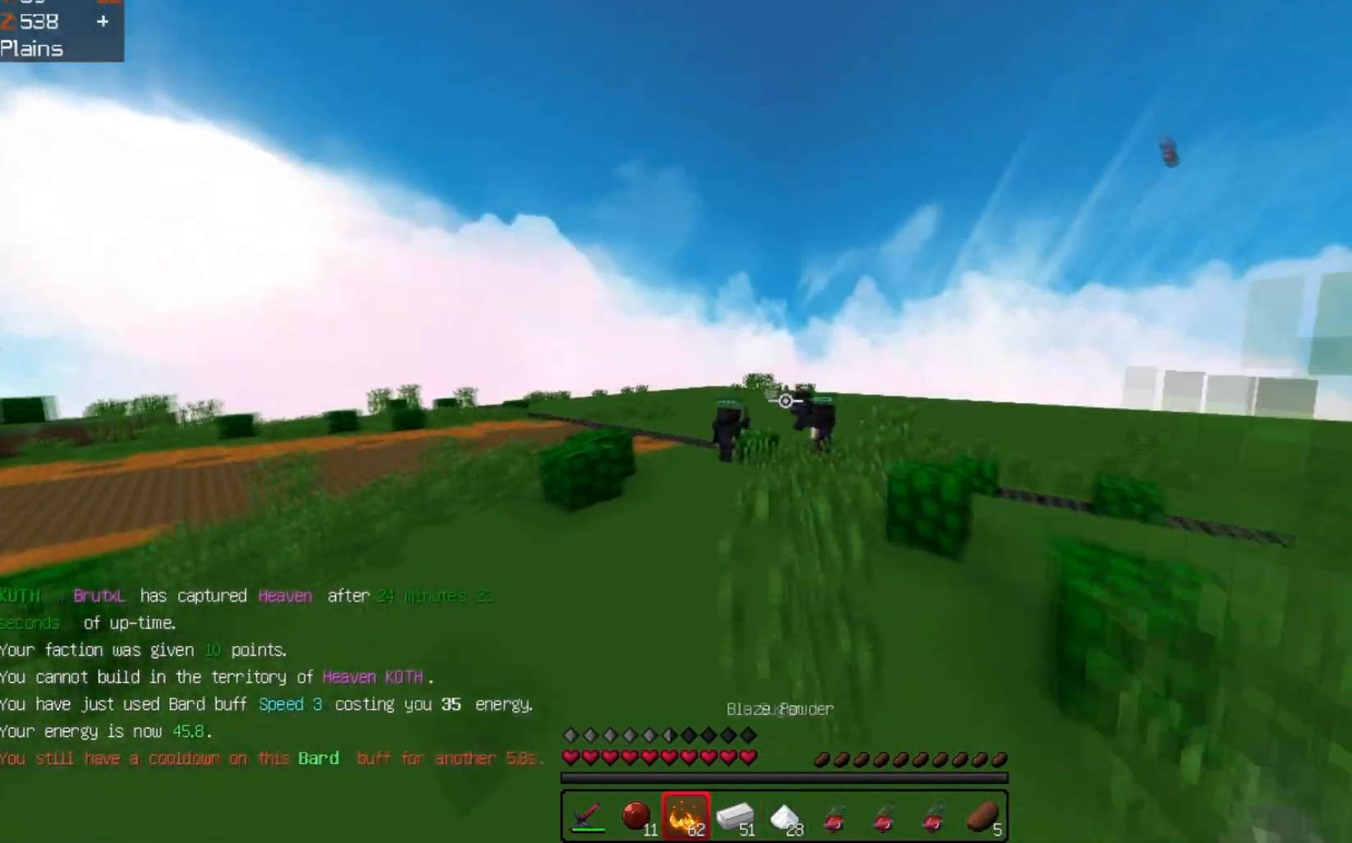
{"keys": ["w"], "events": []}
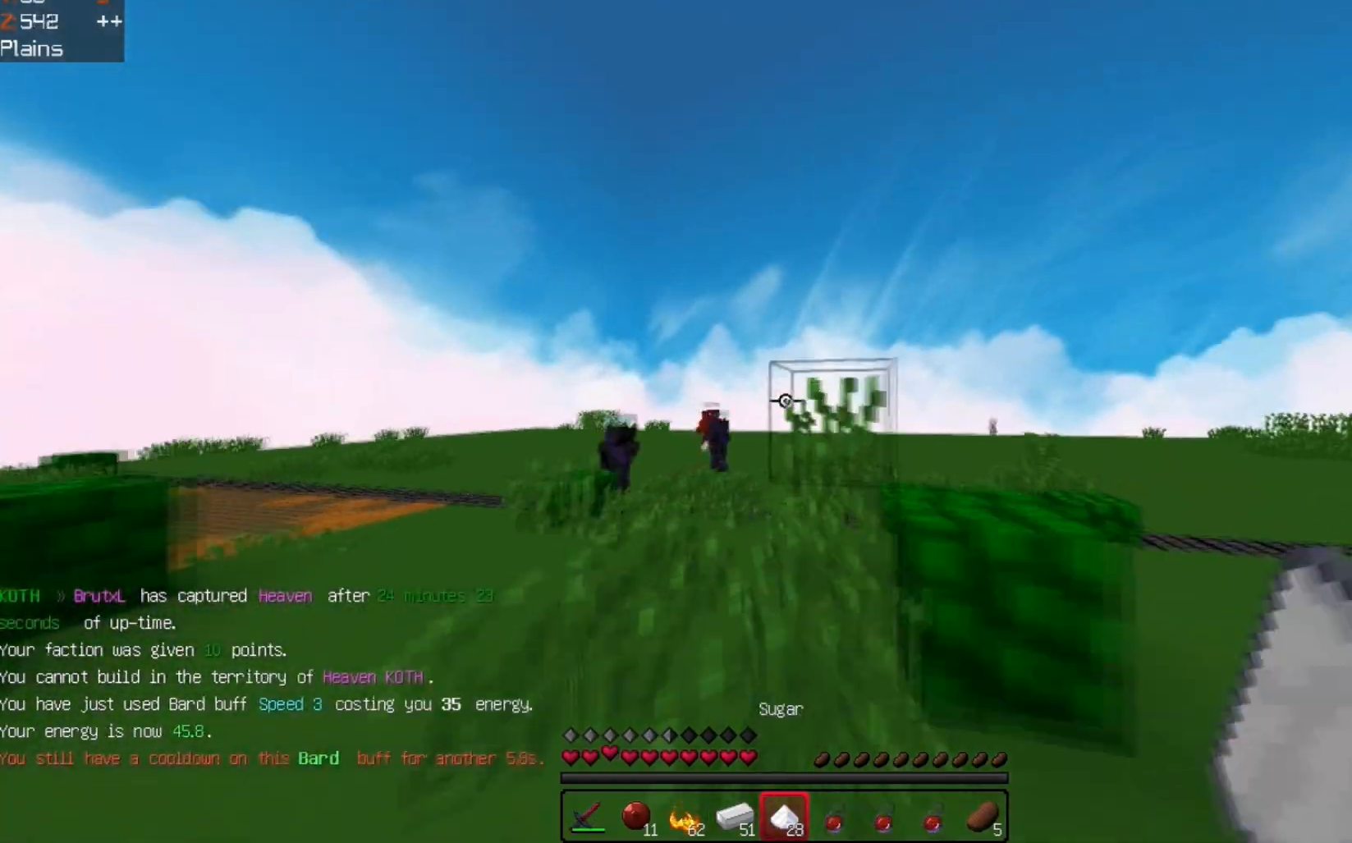
{"keys": ["w"], "events": [[200, "space", "down"], [433, "space", "up"]]}
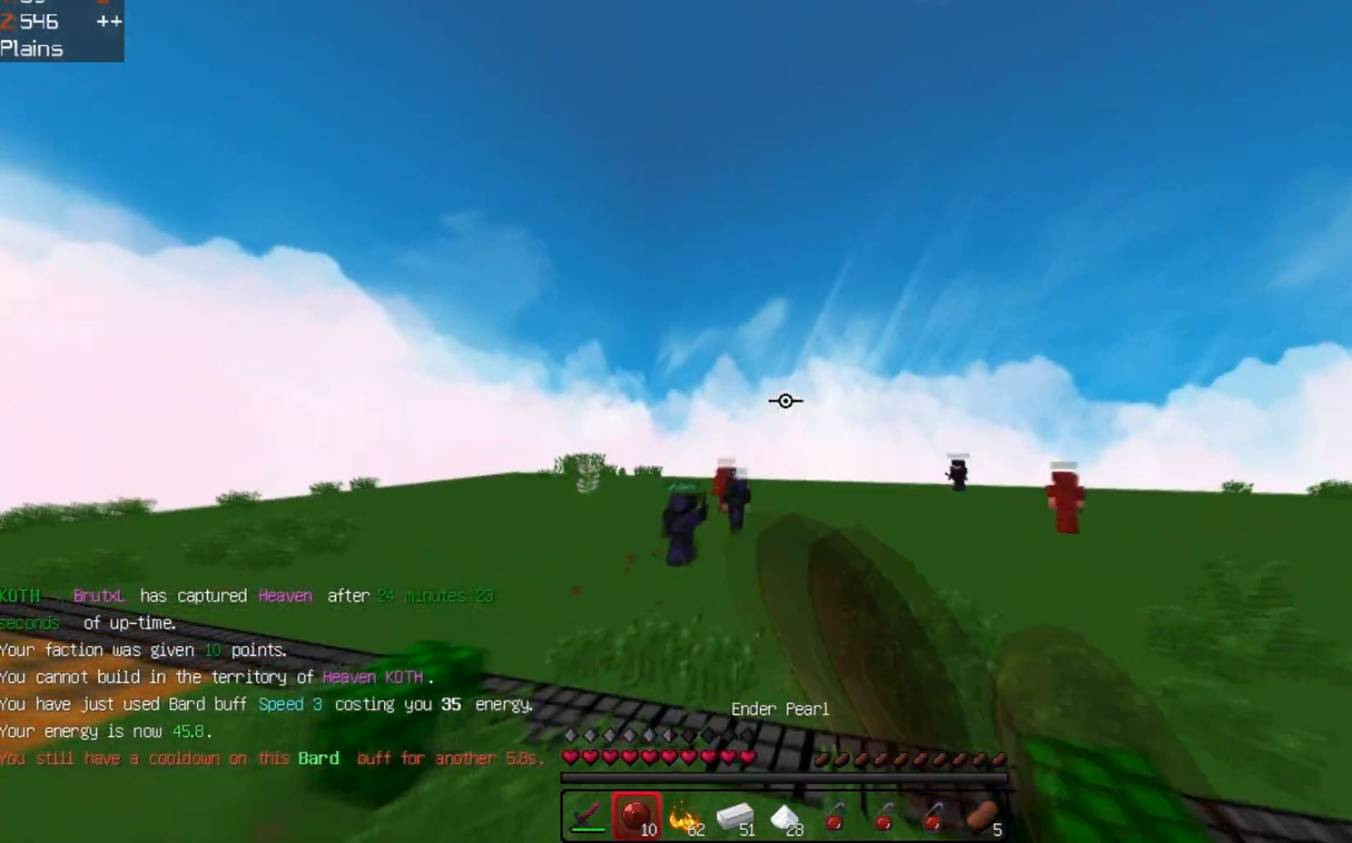
{"keys": ["w"], "events": []}
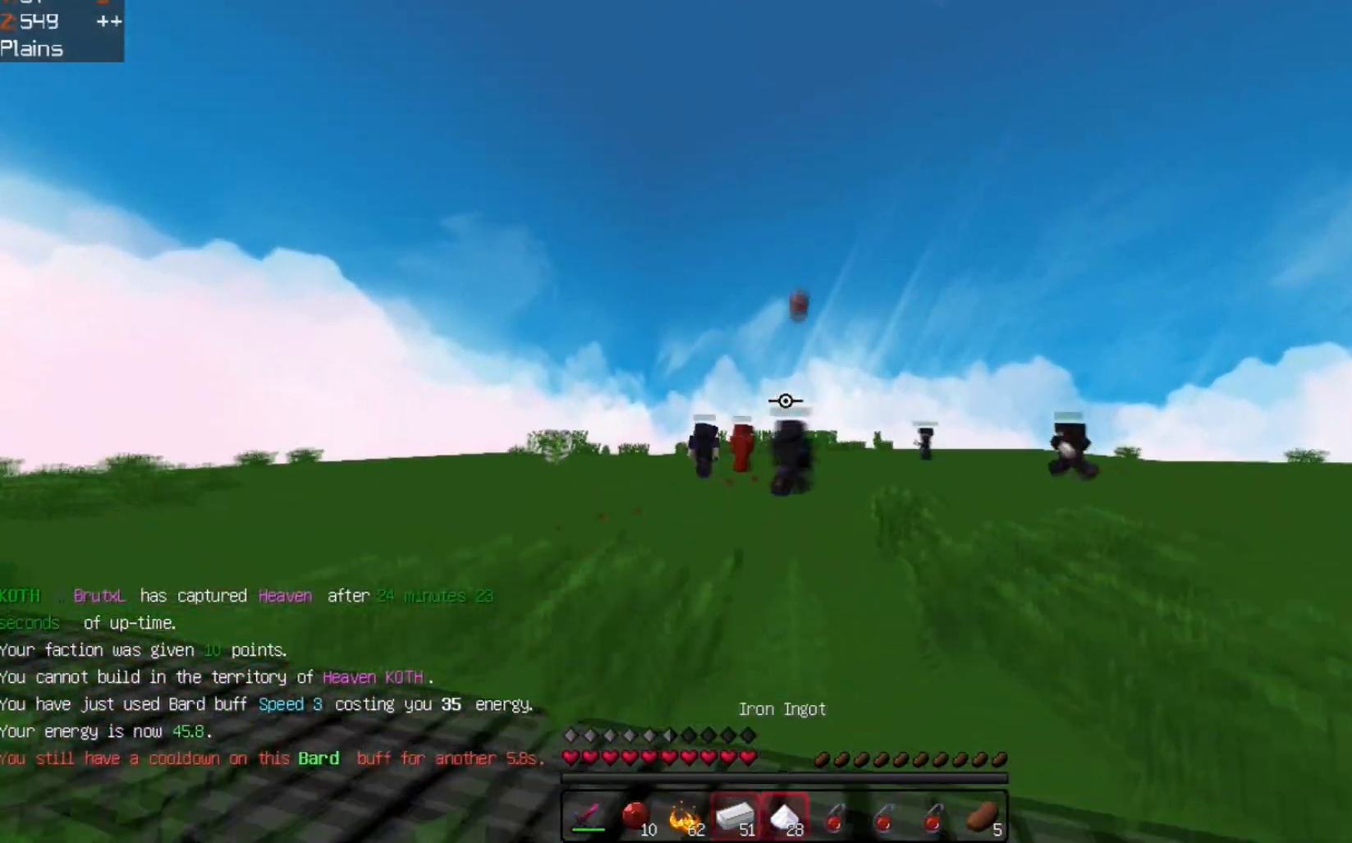
{"keys": ["w"], "events": []}
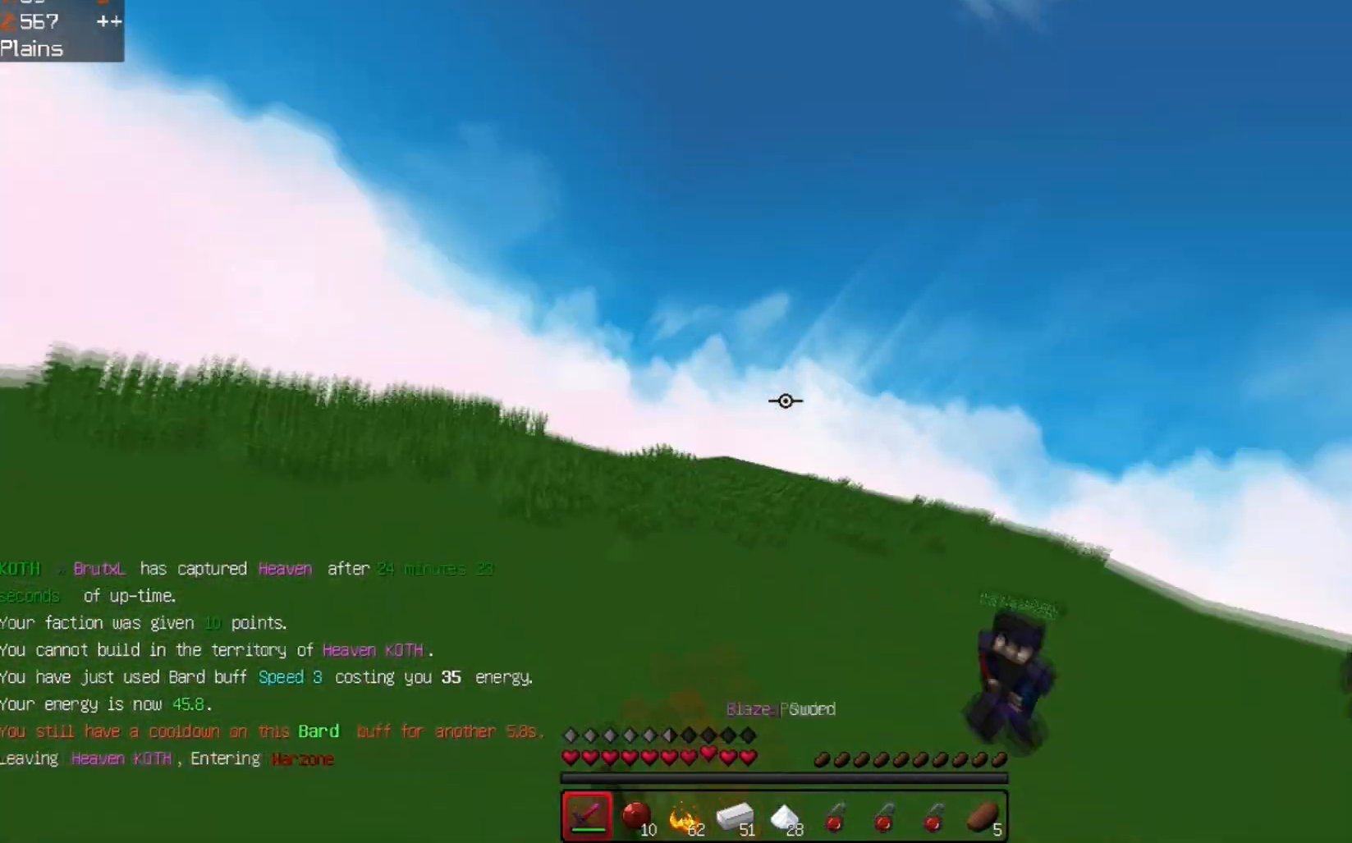
{"keys": ["w"], "events": []}
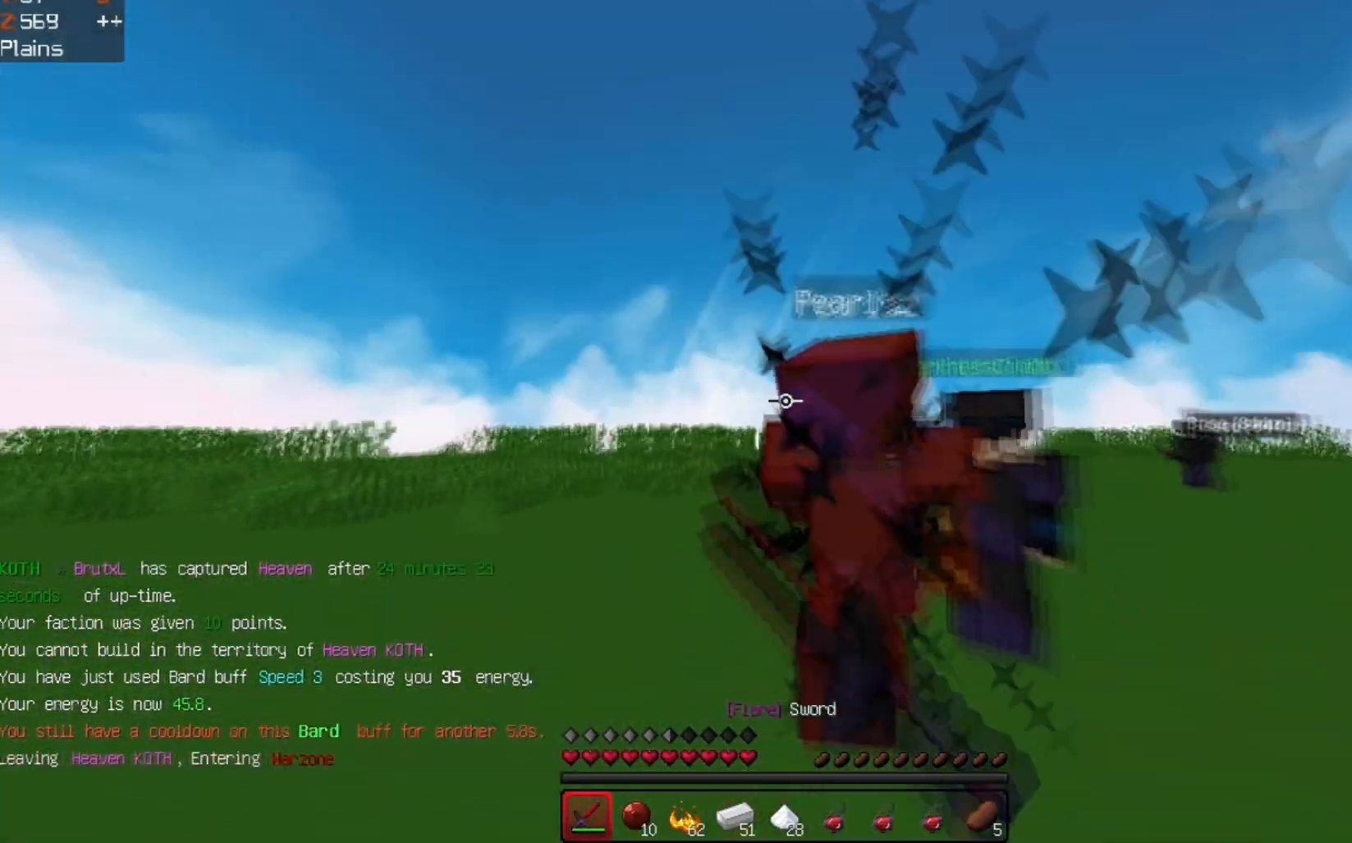
{"keys": ["w"], "events": []}
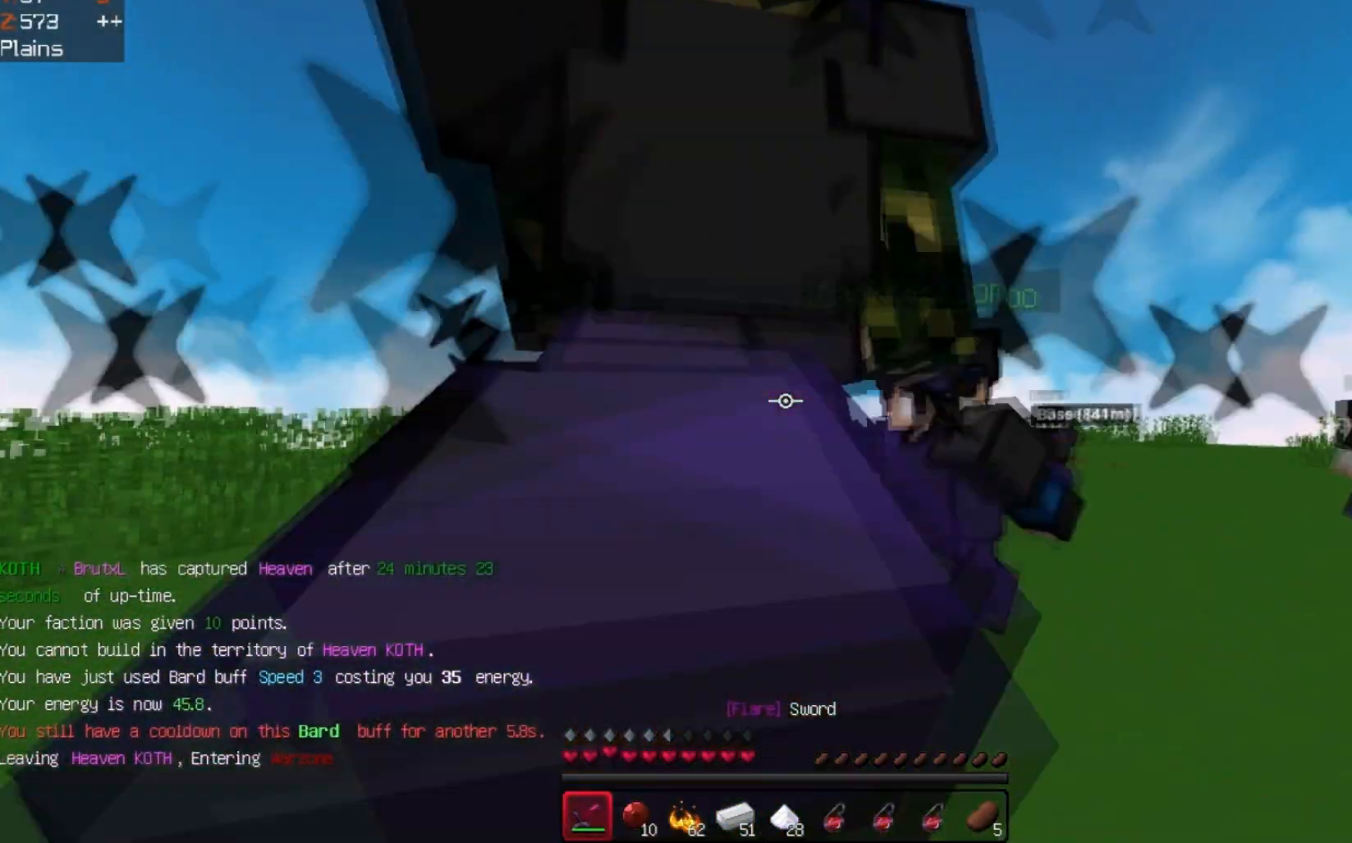
{"keys": ["a", "w"], "events": [[433, "a", "down"]]}
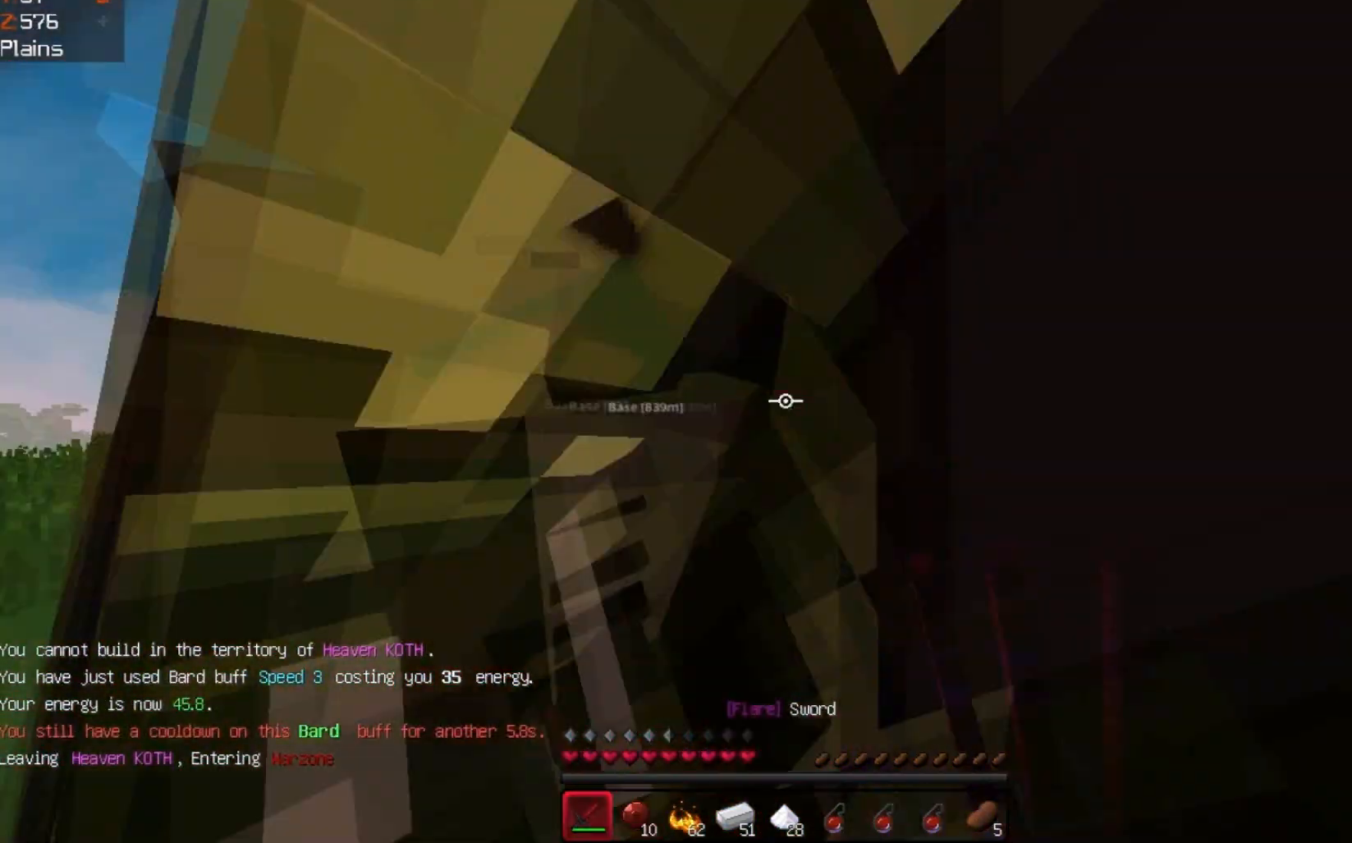
{"keys": ["a"], "events": [[200, "w", "up"]]}
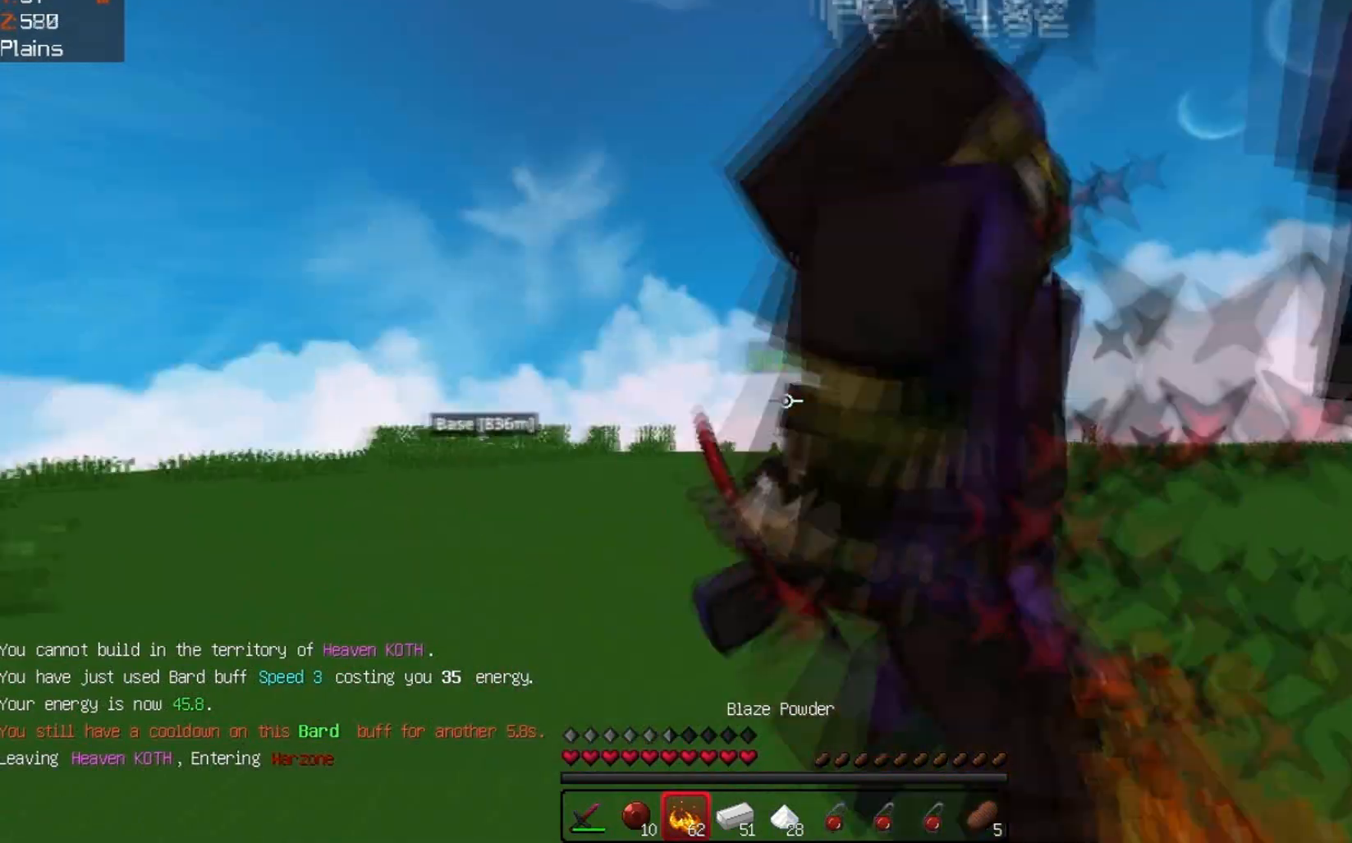
{"keys": ["a", "w"], "events": [[33, "w", "down"], [200, "a", "up"], [400, "a", "down"]]}
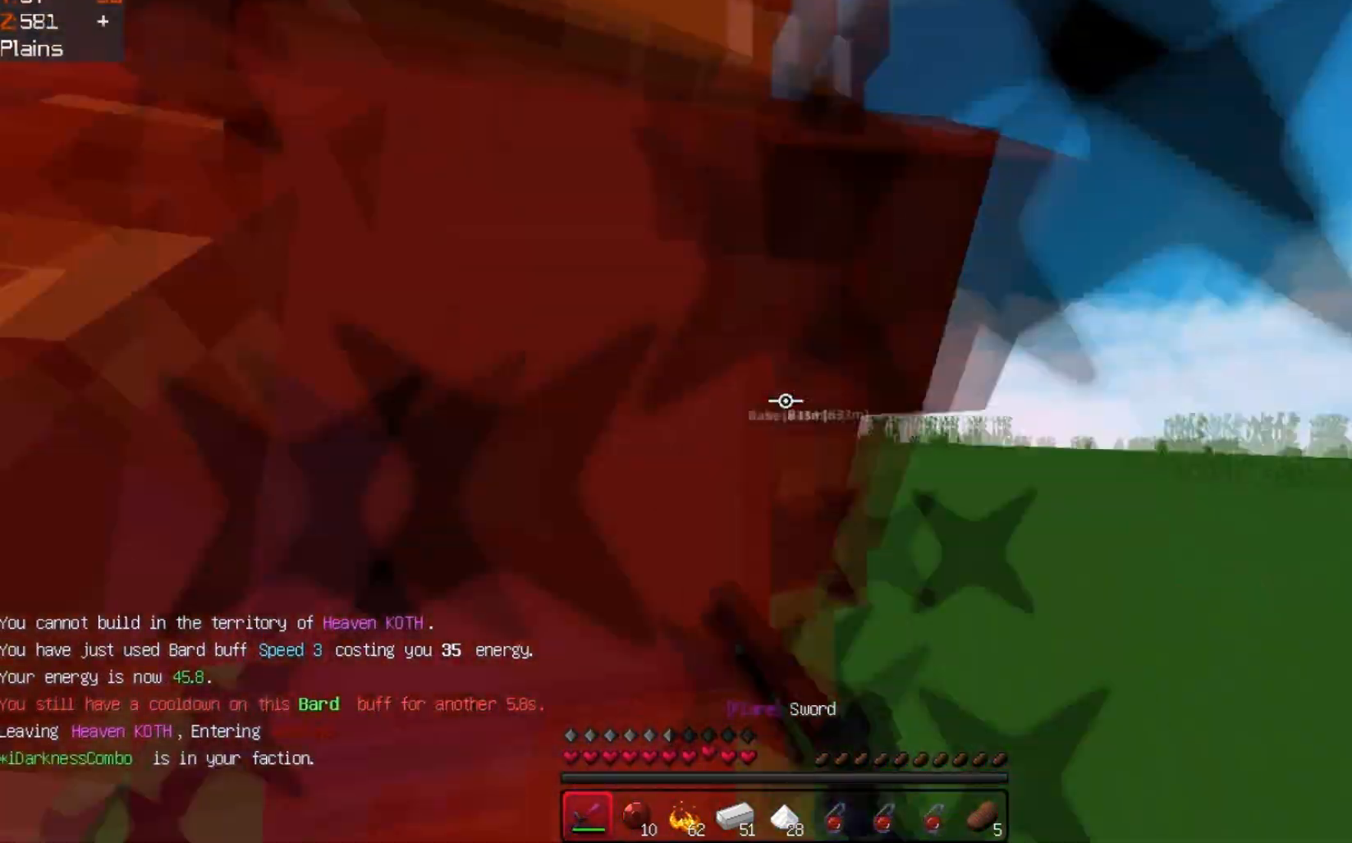
{"keys": ["a", "w"], "events": []}
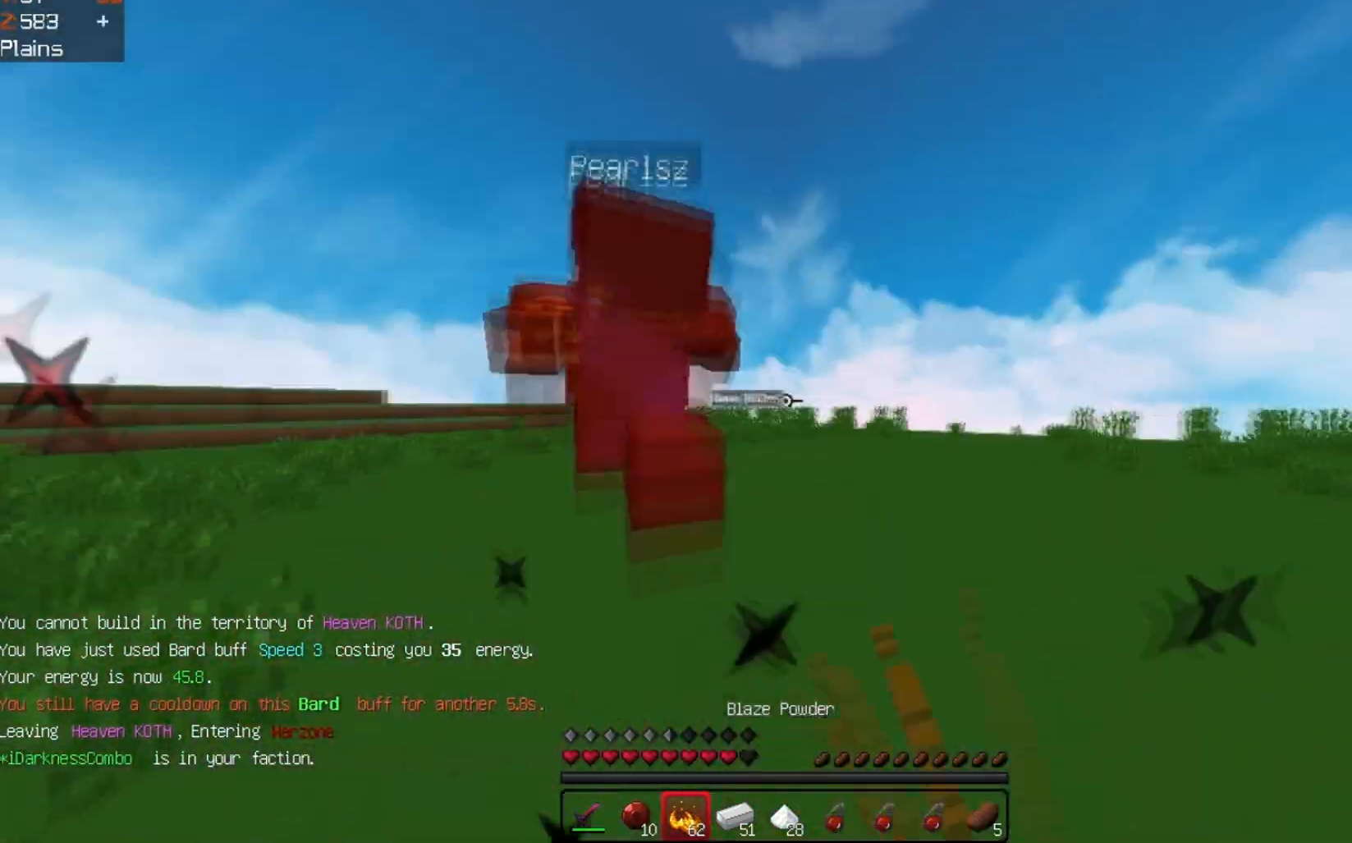
{"keys": ["w"], "events": [[33, "a", "up"]]}
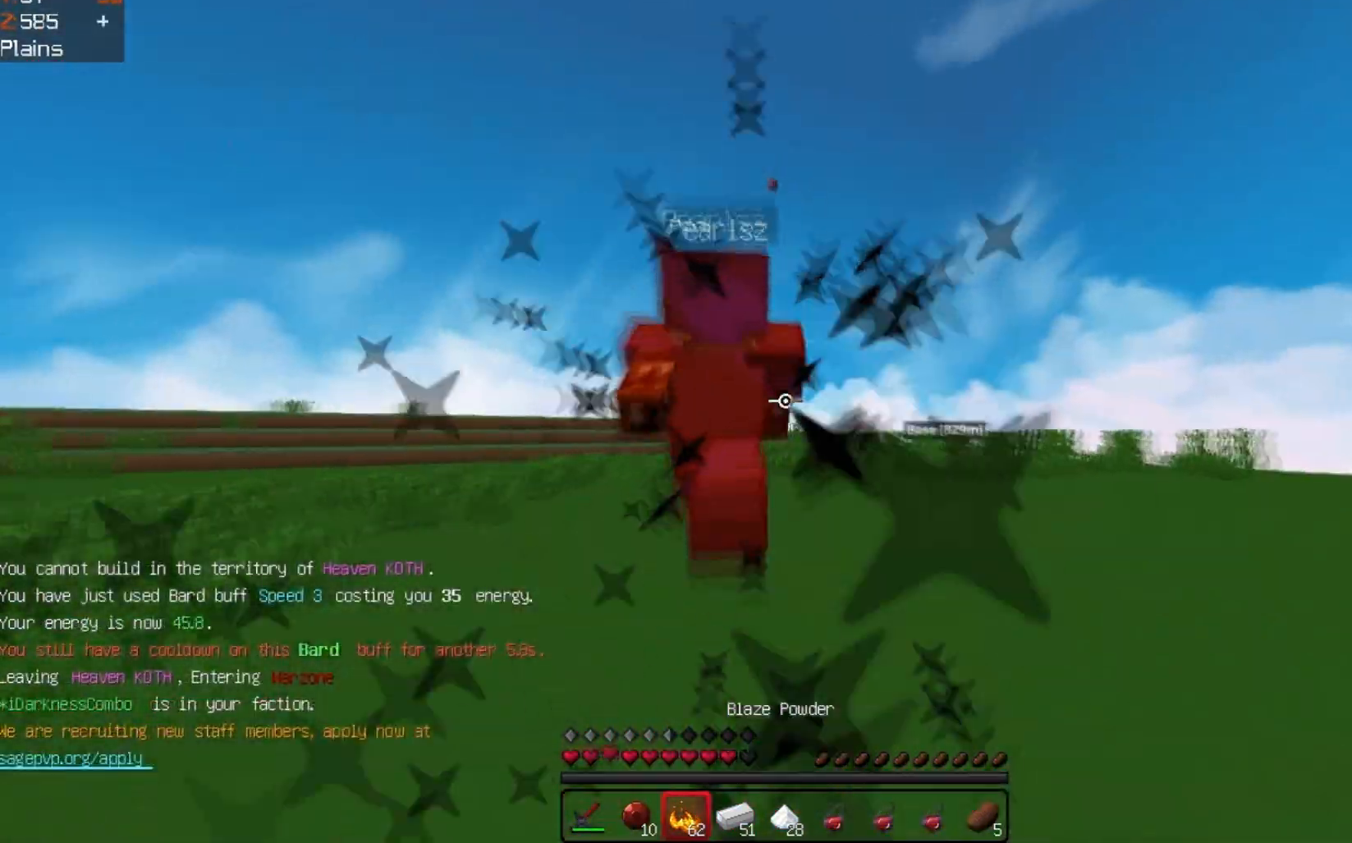
{"keys": ["w"], "events": []}
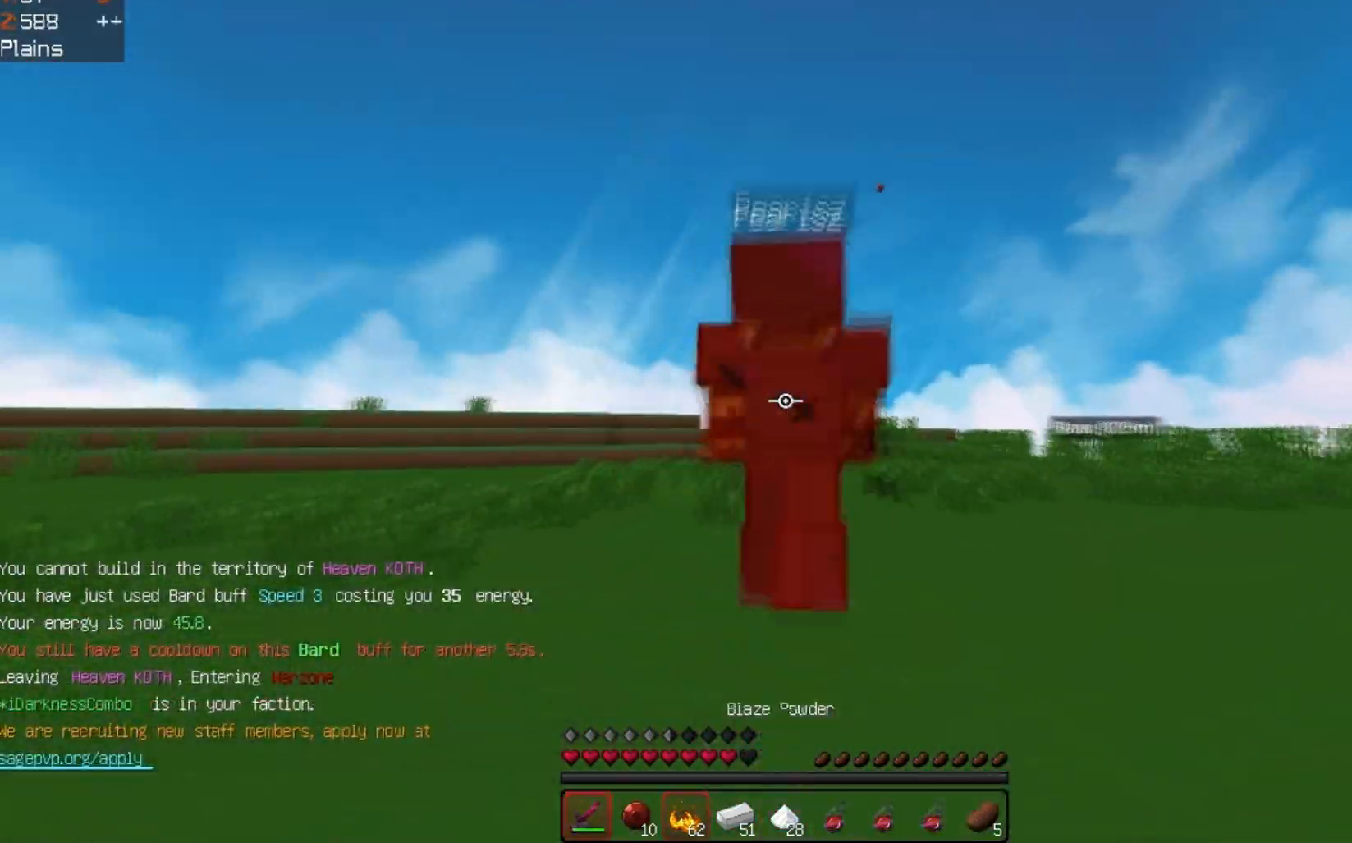
{"keys": ["w"], "events": []}
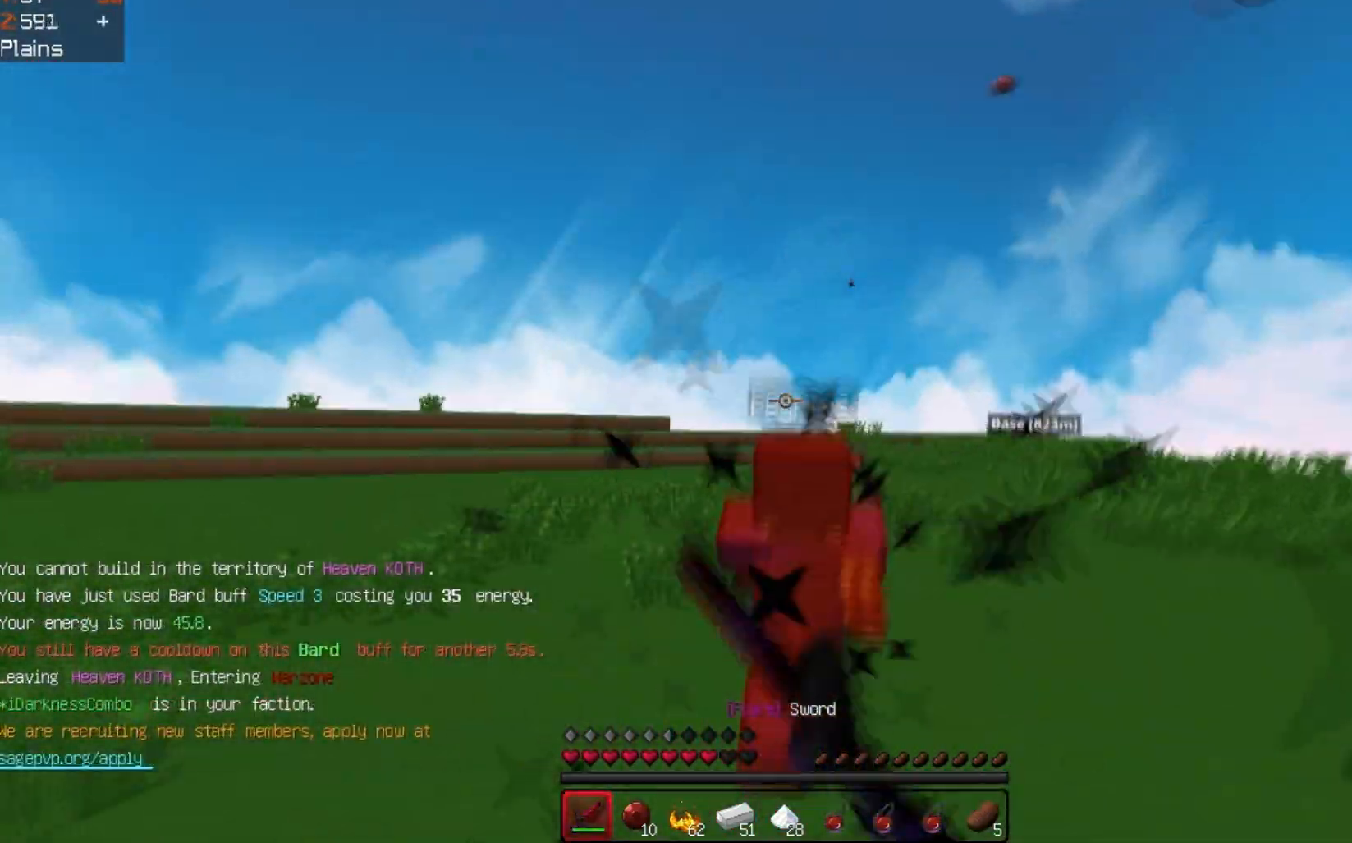
{"keys": ["w"], "events": []}
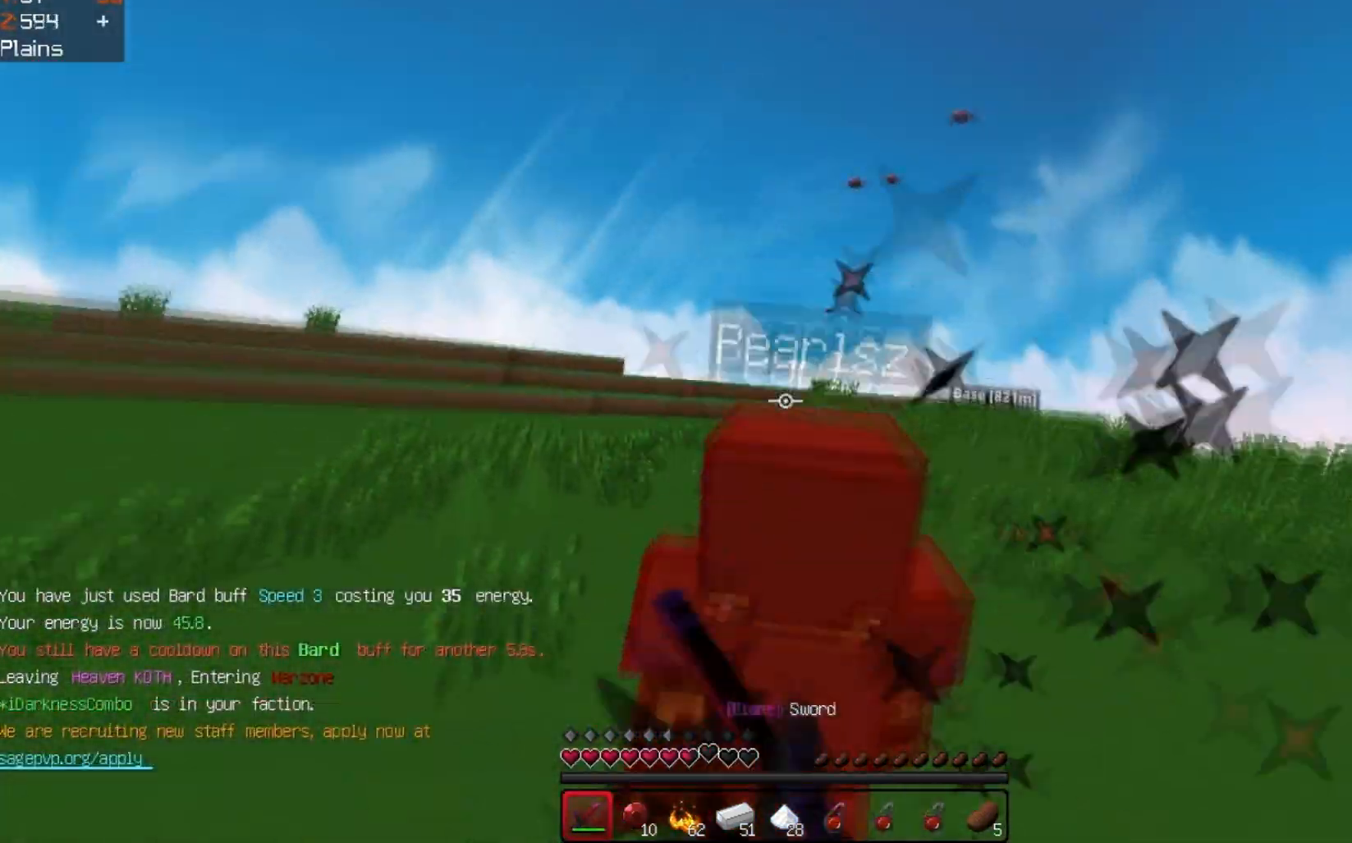
{"keys": ["a", "w"], "events": [[467, "a", "down"]]}
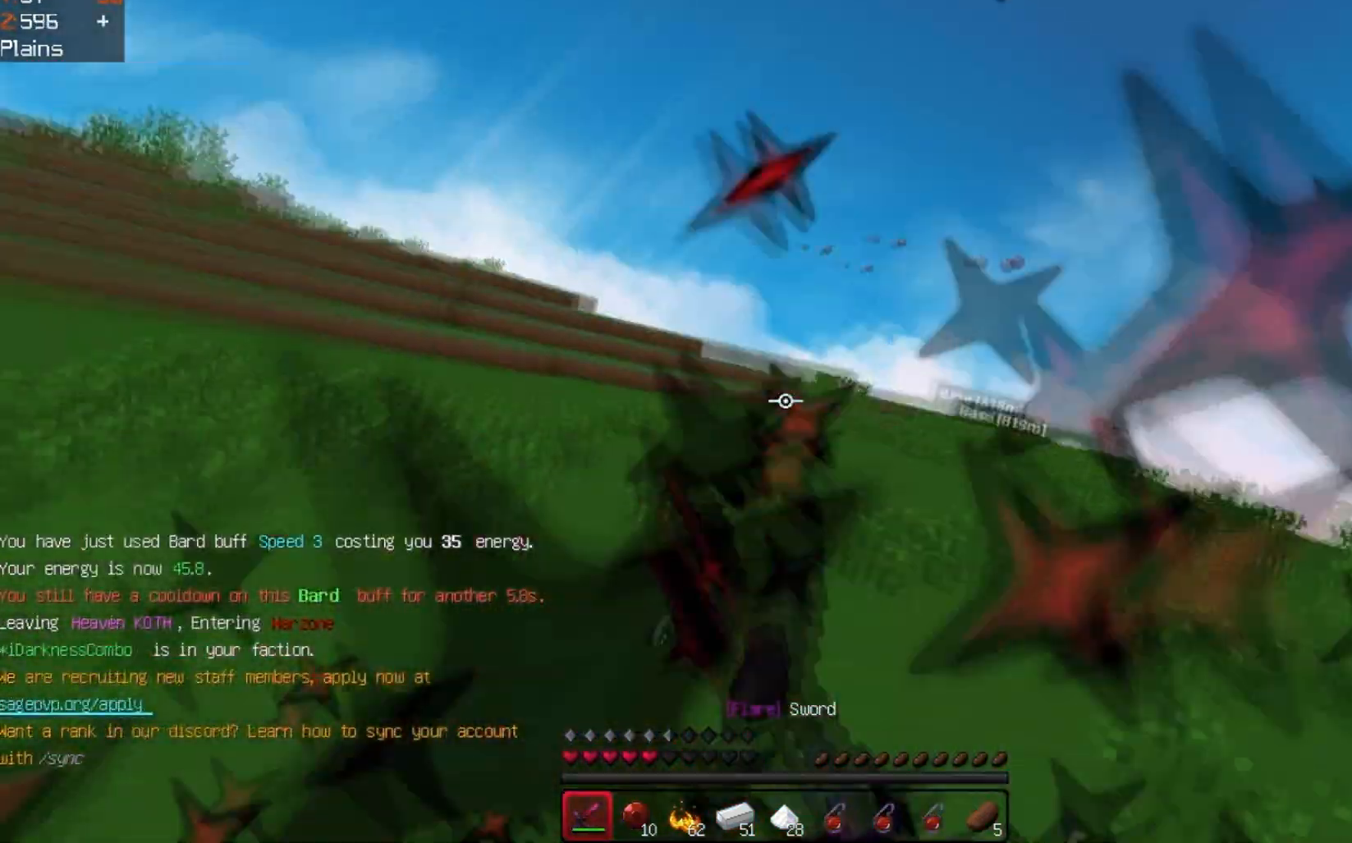
{"keys": ["space", "w"], "events": [[400, "a", "up"], [500, "space", "down"]]}
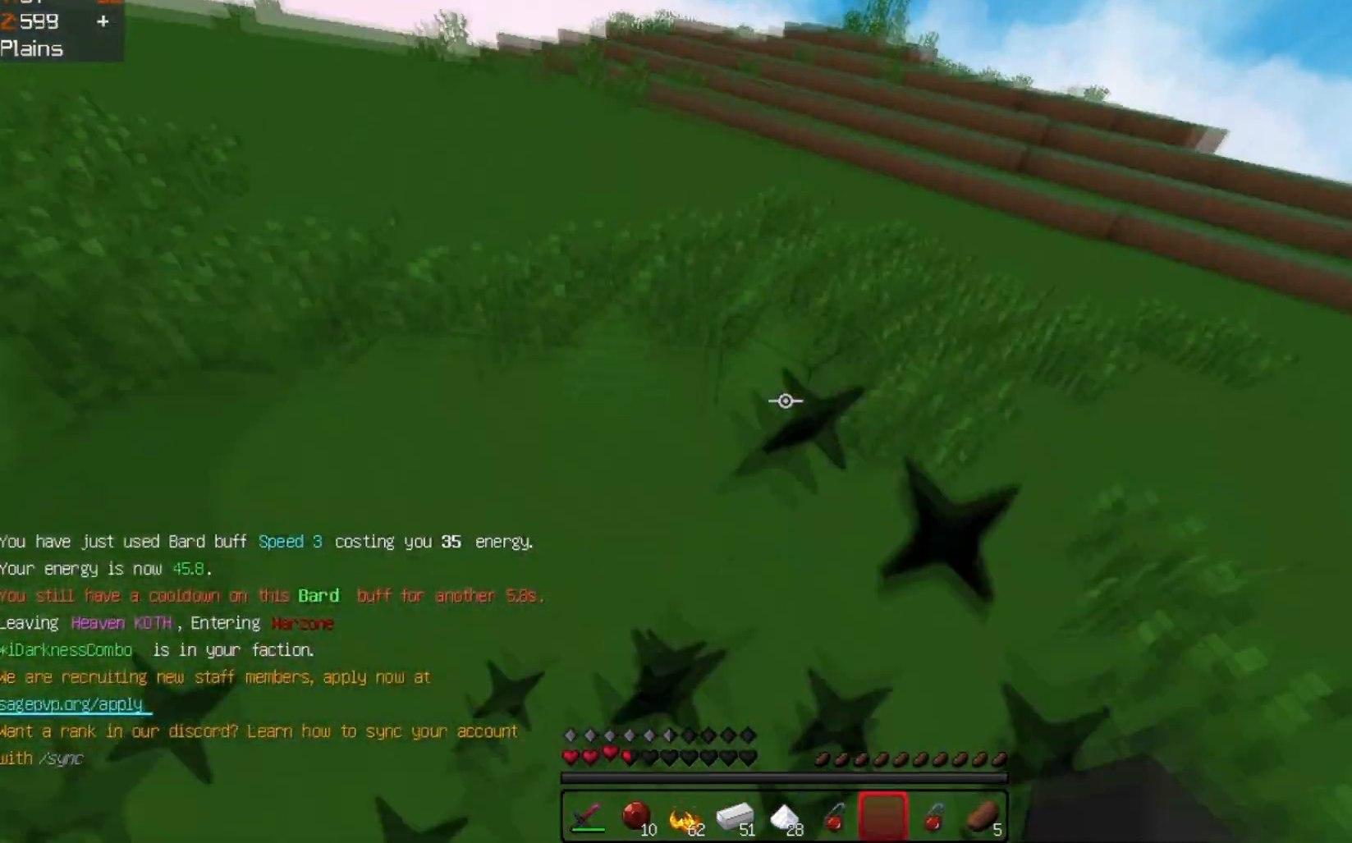
{"keys": ["d", "w"], "events": [[267, "space", "up"], [433, "d", "down"]]}
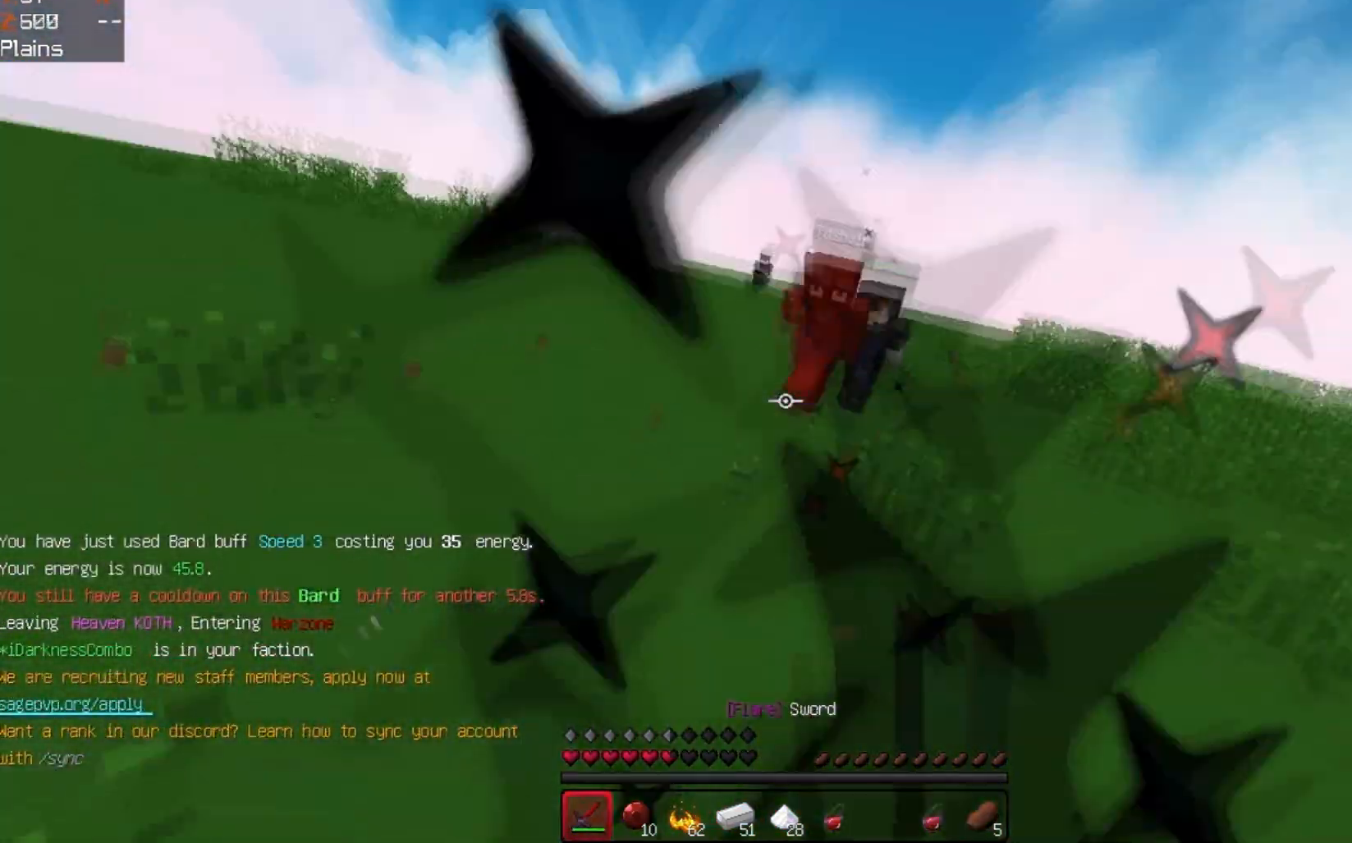
{"keys": ["d", "w"], "events": []}
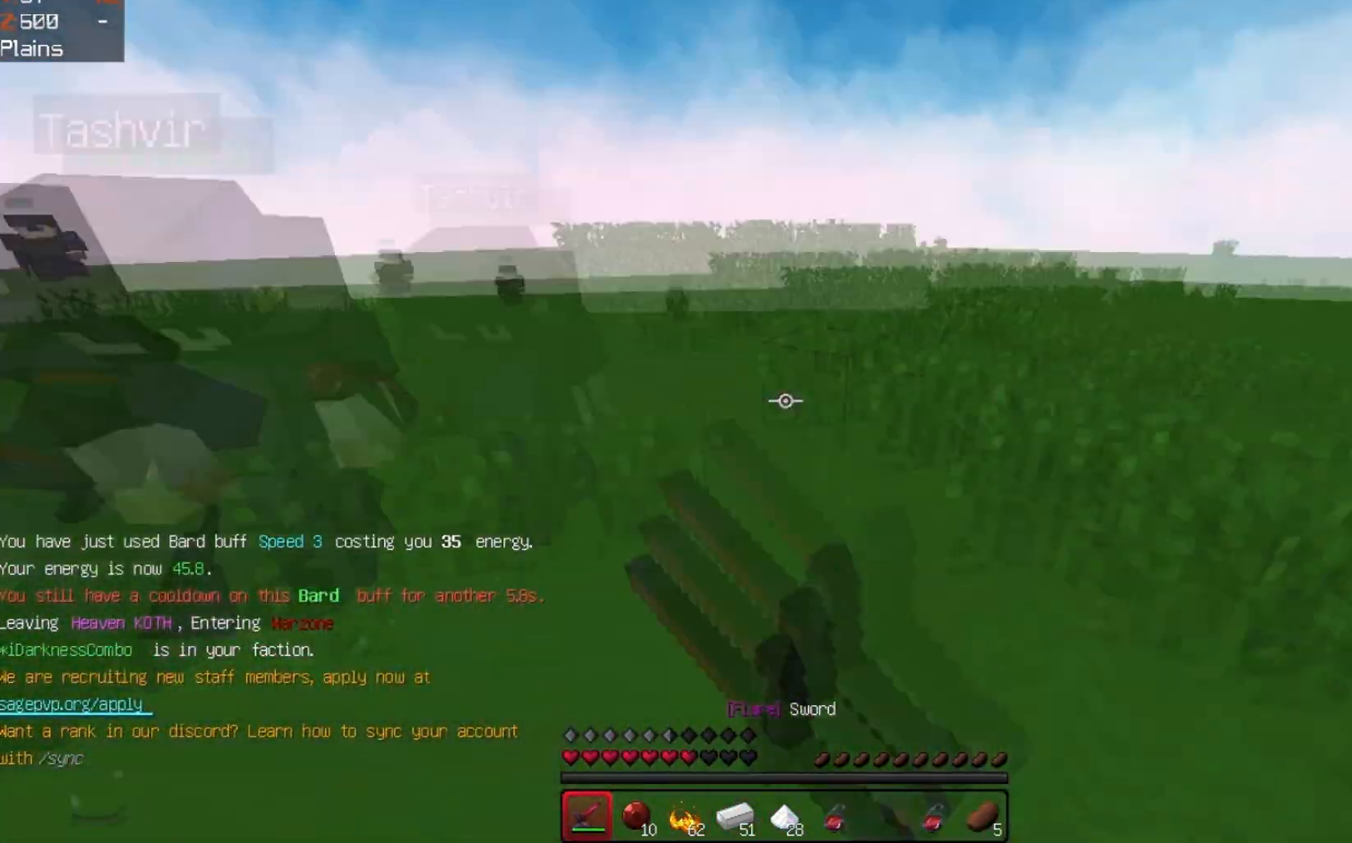
{"keys": ["w"], "events": [[100, "d", "up"]]}
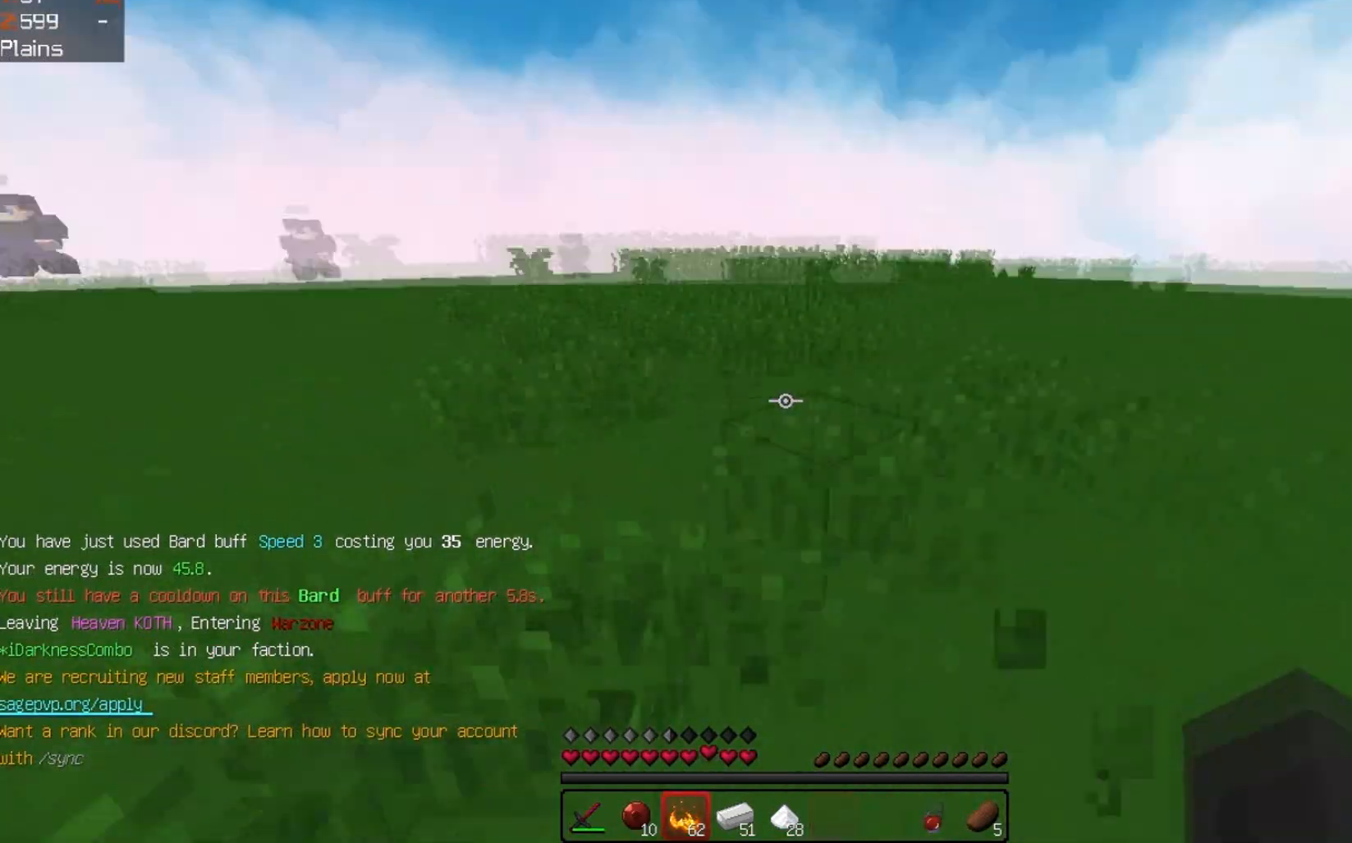
{"keys": ["a", "w"], "events": [[167, "a", "down"]]}
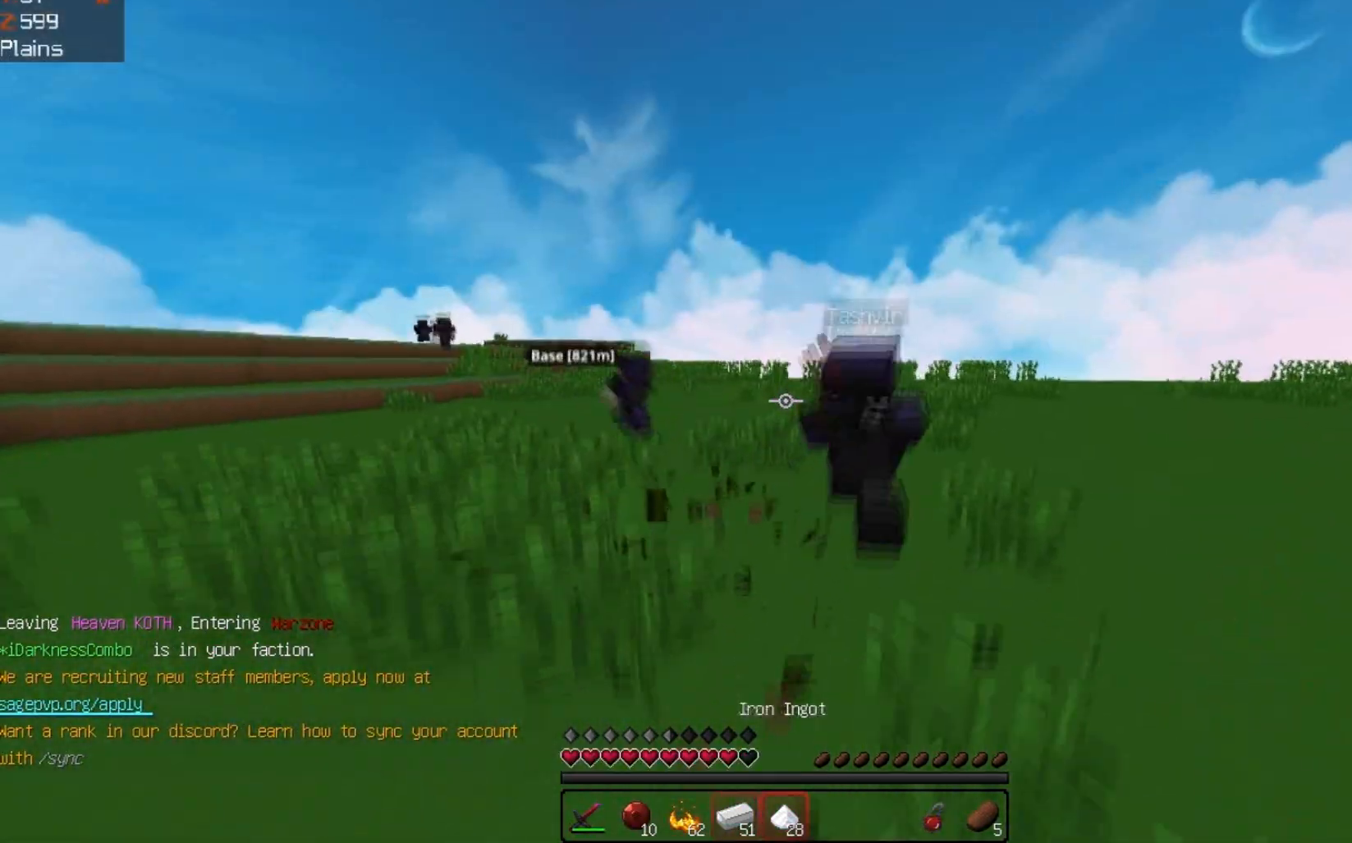
{"keys": ["w"], "events": [[333, "a", "up"]]}
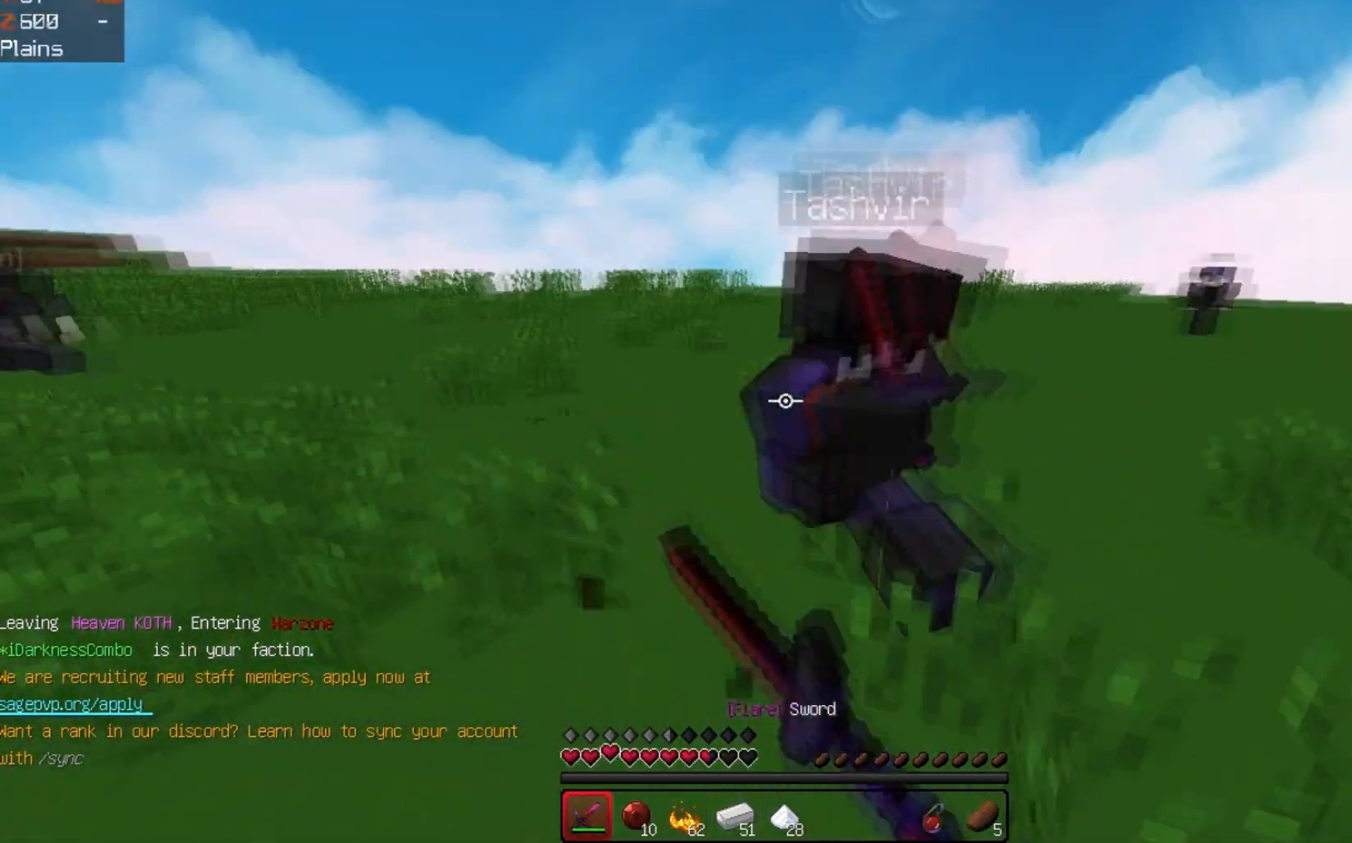
{"keys": ["w"], "events": [[33, "a", "down"], [133, "s", "down"], [133, "w", "up"], [333, "w", "down"], [400, "s", "up"], [467, "a", "up"]]}
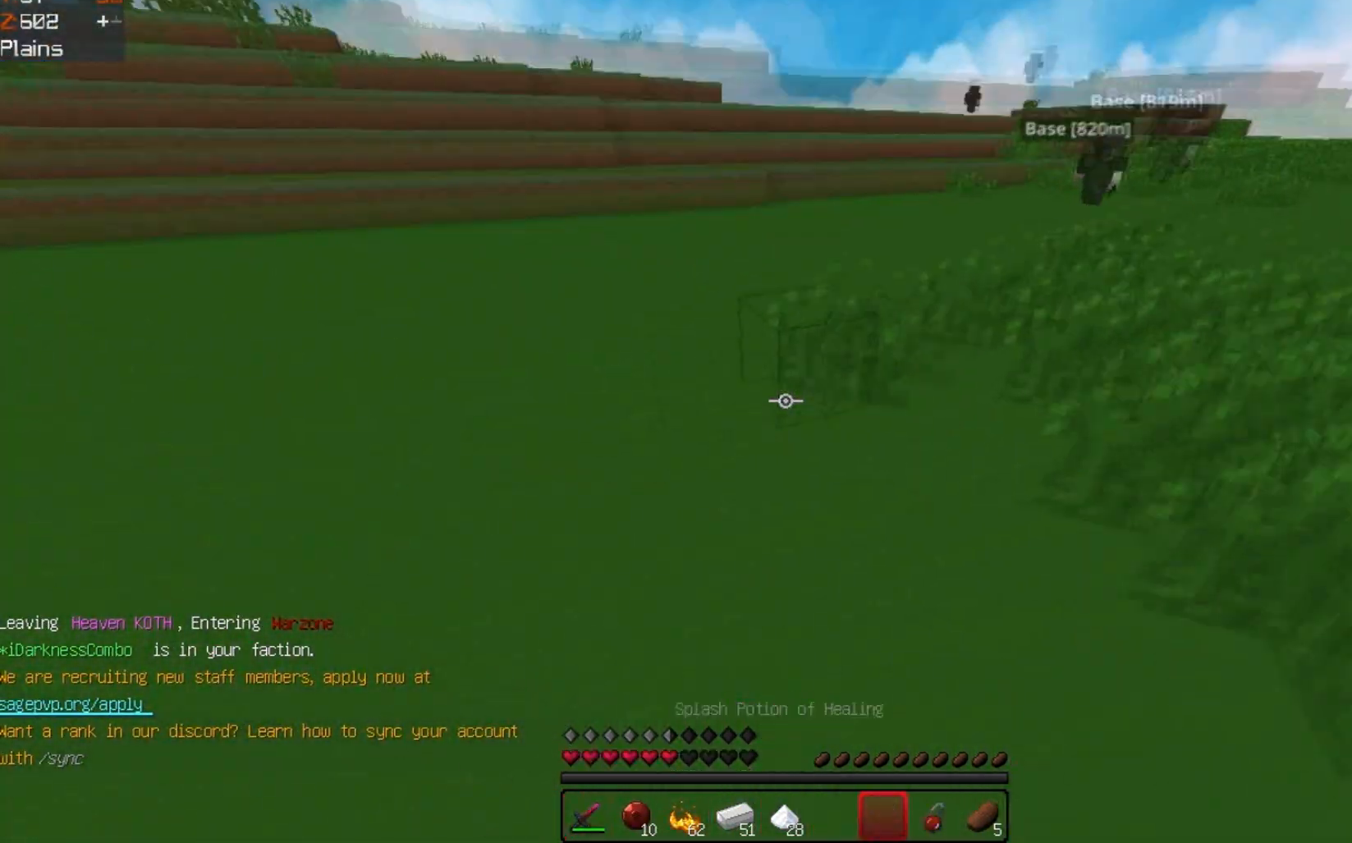
{"keys": ["space", "w"], "events": [[100, "space", "down"]]}